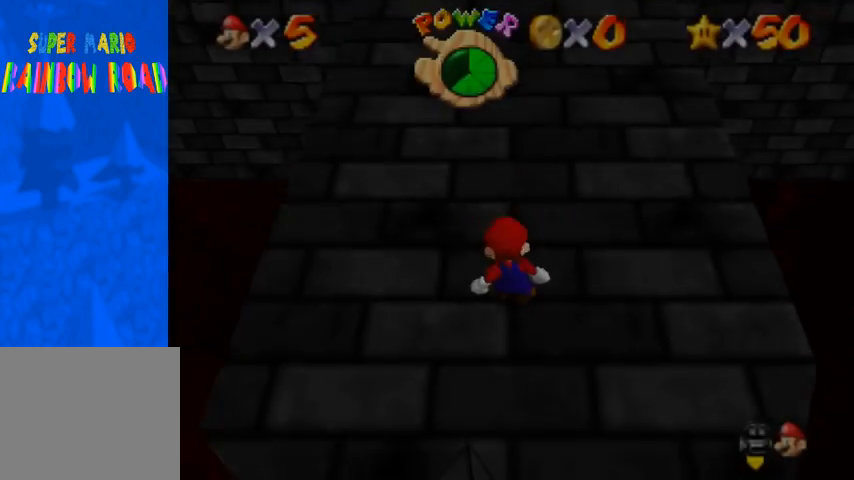
Gameplay with a controller (PlayStation layout); each line is a JSON object with the inputs held at the frame after it. "events" lists button and stick changes between this image and that frame as [ms after this image, input, new state], when the widget could be followed in between. Not read: L3 R3.
{"buttons": [], "left_stick": "center", "right_stick": "center", "events": []}
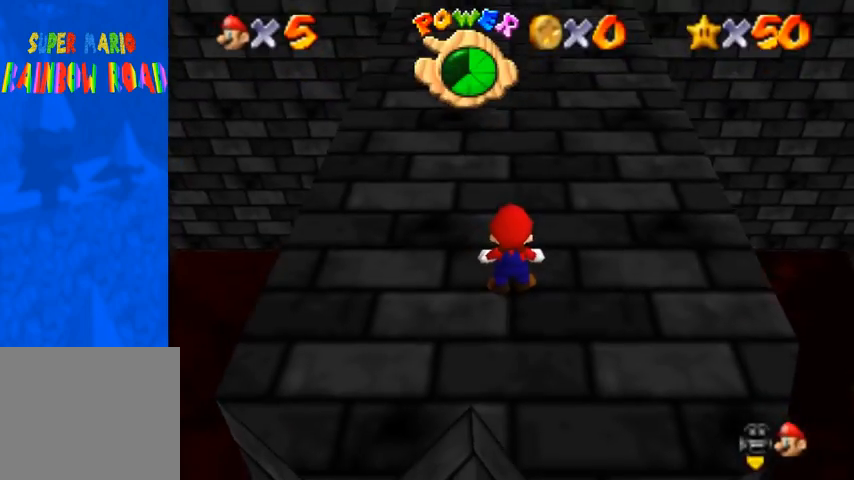
{"buttons": [], "left_stick": "center", "right_stick": "center", "events": []}
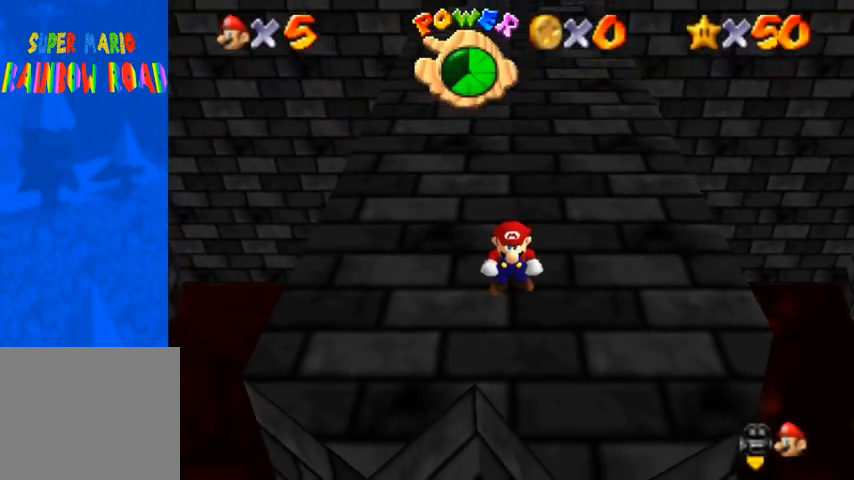
{"buttons": [], "left_stick": "center", "right_stick": "center", "events": [[133, "right_stick", "up"], [267, "right_stick", "center"]]}
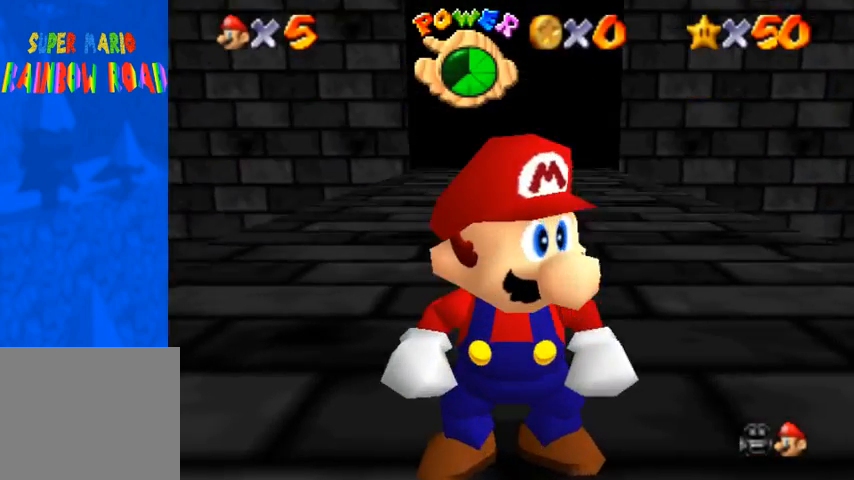
{"buttons": [], "left_stick": "center", "right_stick": "center", "events": []}
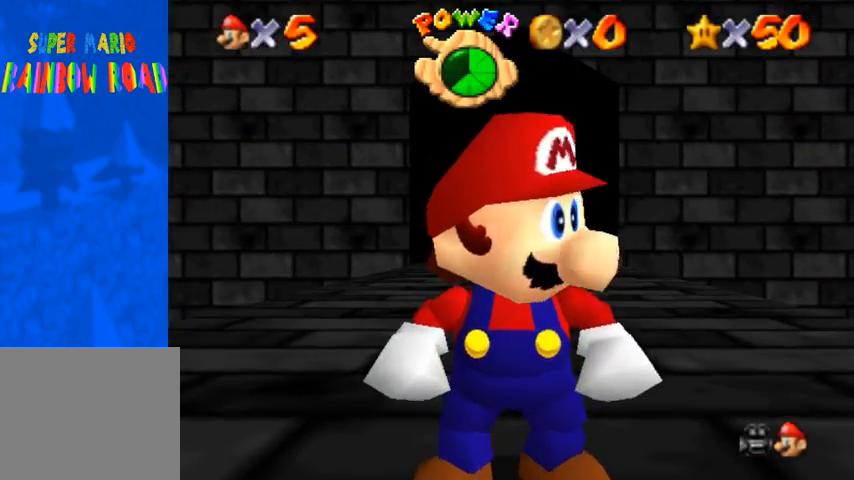
{"buttons": [], "left_stick": "center", "right_stick": "center", "events": [[333, "right_stick", "up"], [467, "right_stick", "center"]]}
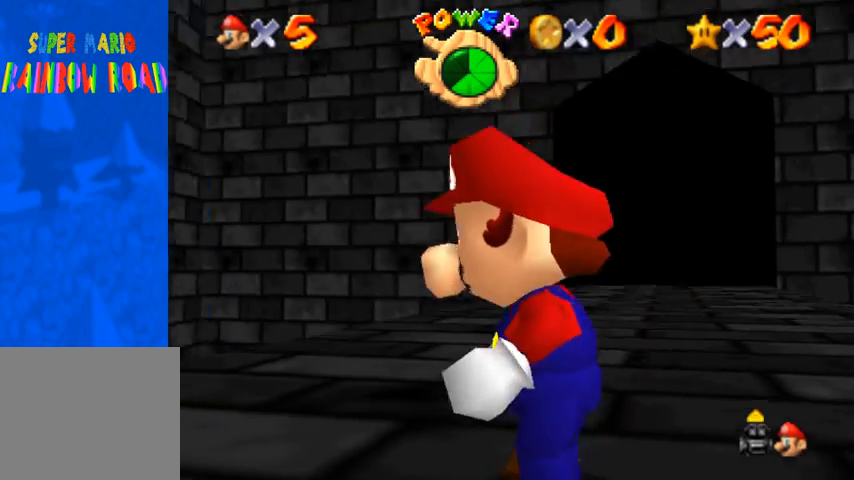
{"buttons": [], "left_stick": "left", "right_stick": "center", "events": [[367, "left_stick", "left"]]}
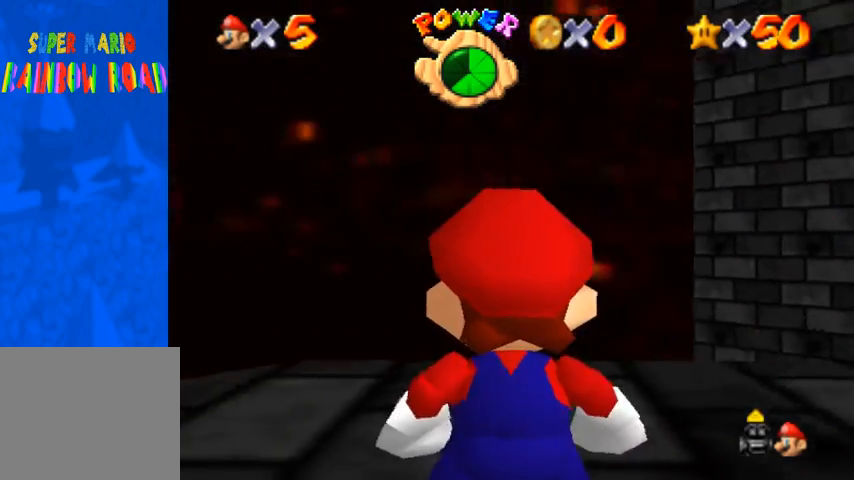
{"buttons": [], "left_stick": "left", "right_stick": "center", "events": []}
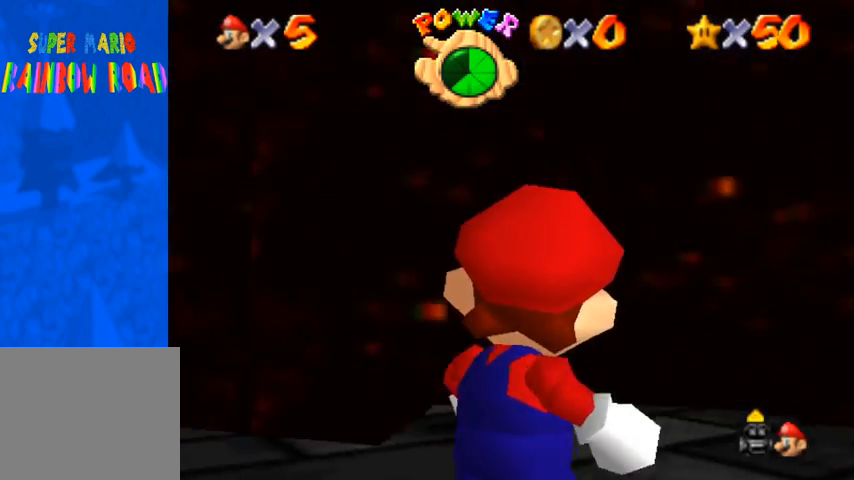
{"buttons": [], "left_stick": "left", "right_stick": "center", "events": []}
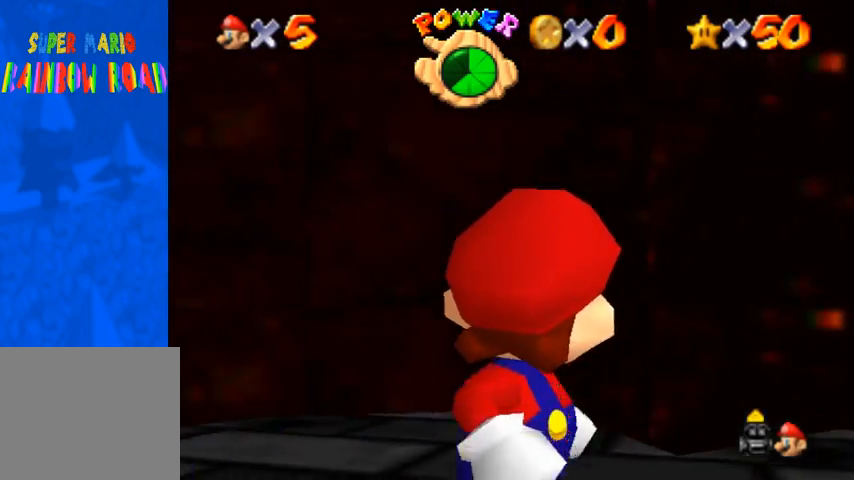
{"buttons": [], "left_stick": "center", "right_stick": "center", "events": [[67, "left_stick", "center"], [67, "right_stick", "down"], [167, "right_stick", "center"]]}
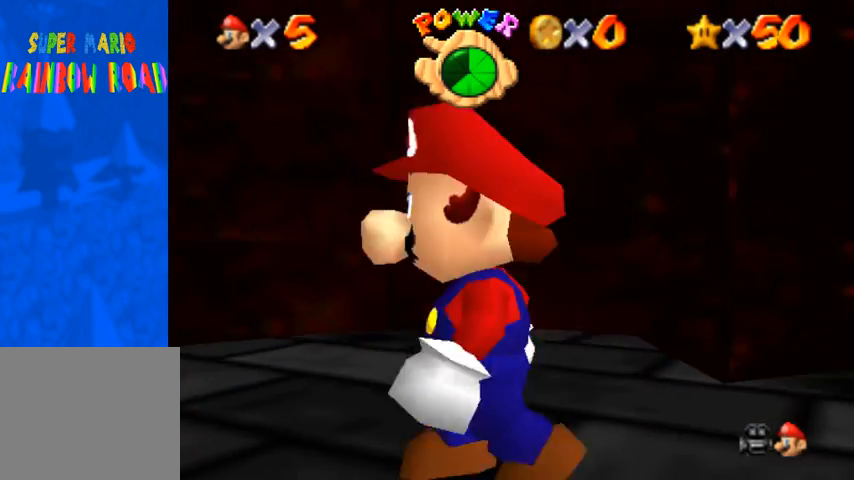
{"buttons": [], "left_stick": "center", "right_stick": "center", "events": [[200, "right_stick", "up"], [267, "right_stick", "center"]]}
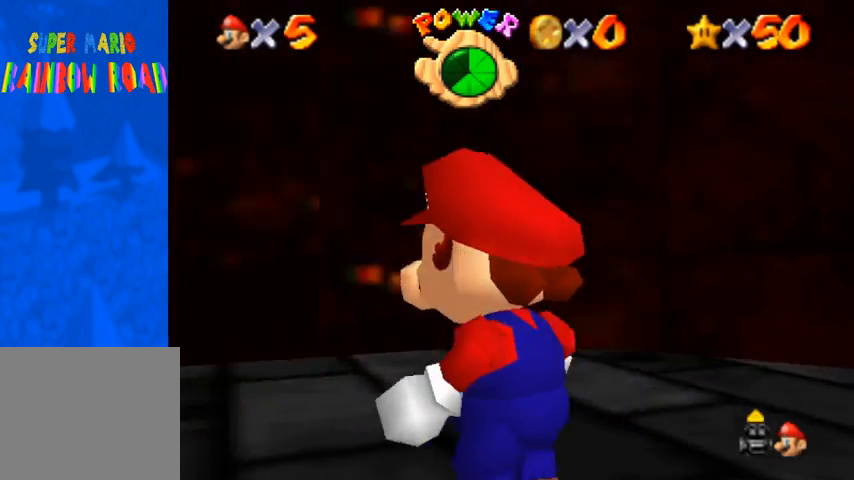
{"buttons": [], "left_stick": "up", "right_stick": "center", "events": [[300, "left_stick", "up"]]}
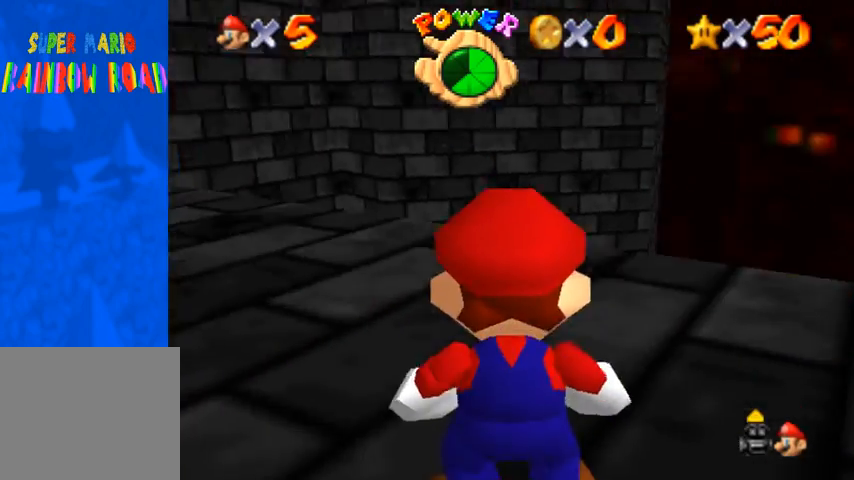
{"buttons": [], "left_stick": "up-right", "right_stick": "center", "events": [[67, "right_stick", "down"], [200, "right_stick", "center"], [267, "left_stick", "up-right"], [333, "right_stick", "down"], [400, "right_stick", "center"]]}
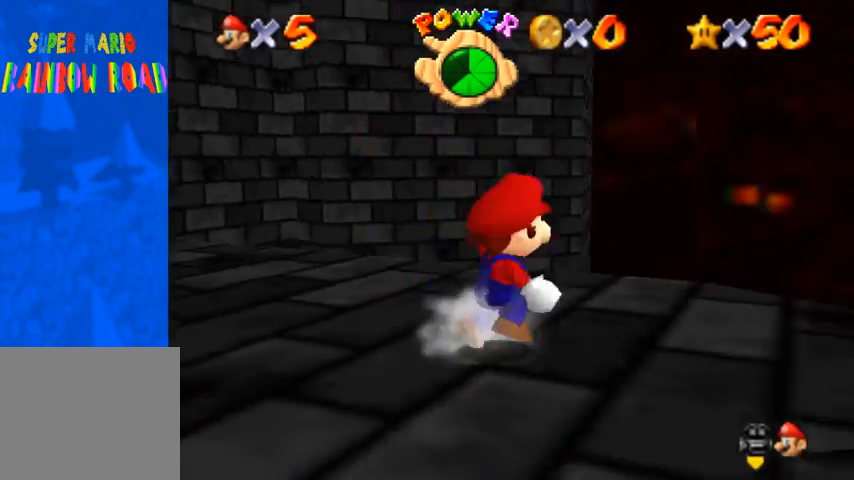
{"buttons": [], "left_stick": "down-right", "right_stick": "right", "events": [[33, "right_stick", "down-right"], [67, "left_stick", "right"], [133, "right_stick", "center"], [200, "left_stick", "center"], [233, "right_stick", "right"], [500, "left_stick", "down-right"]]}
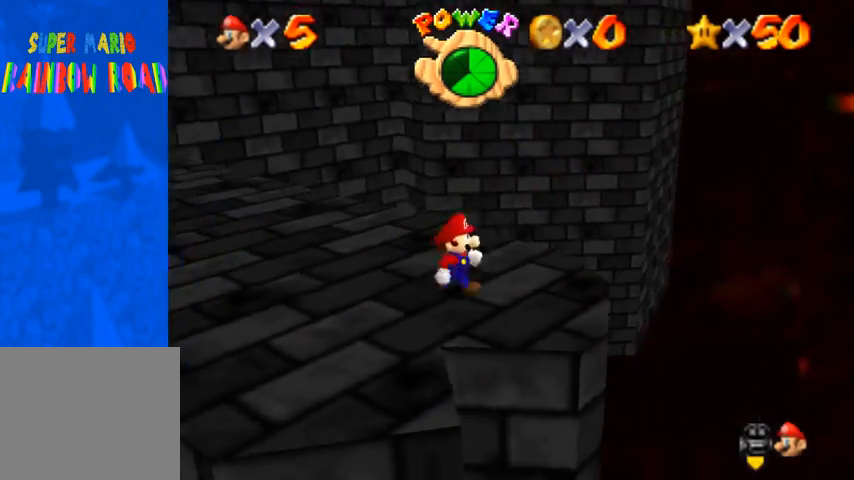
{"buttons": [], "left_stick": "center", "right_stick": "center", "events": [[33, "right_stick", "center"], [133, "right_stick", "right"], [167, "left_stick", "center"], [233, "right_stick", "center"], [333, "right_stick", "right"], [433, "right_stick", "center"]]}
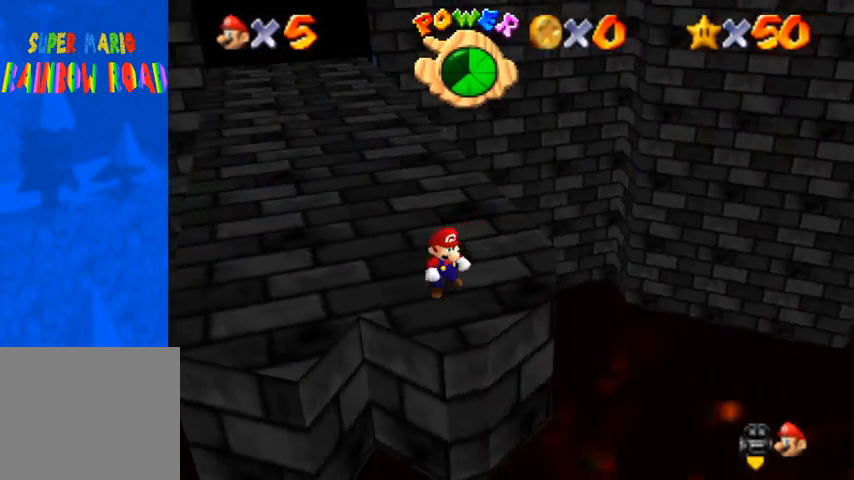
{"buttons": [], "left_stick": "center", "right_stick": "center", "events": [[33, "right_stick", "right"], [133, "right_stick", "center"], [167, "left_stick", "right"], [333, "left_stick", "center"]]}
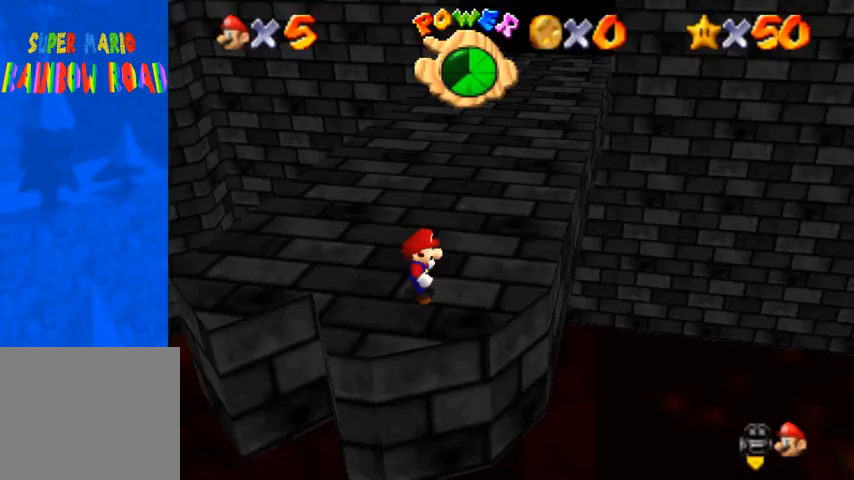
{"buttons": [], "left_stick": "up-left", "right_stick": "down-left", "events": [[200, "right_stick", "down-left"], [233, "left_stick", "up-left"], [367, "right_stick", "center"], [433, "right_stick", "down-left"]]}
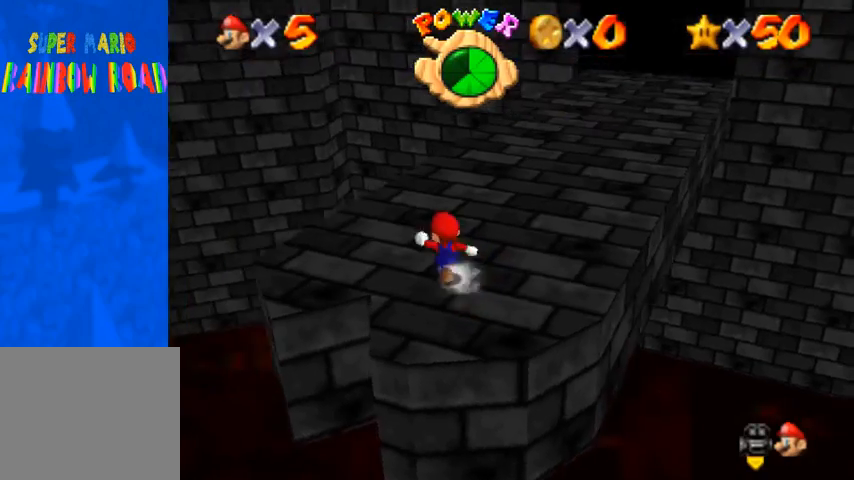
{"buttons": [], "left_stick": "up", "right_stick": "center", "events": [[267, "right_stick", "center"], [333, "right_stick", "down-left"], [400, "left_stick", "up"], [433, "right_stick", "center"]]}
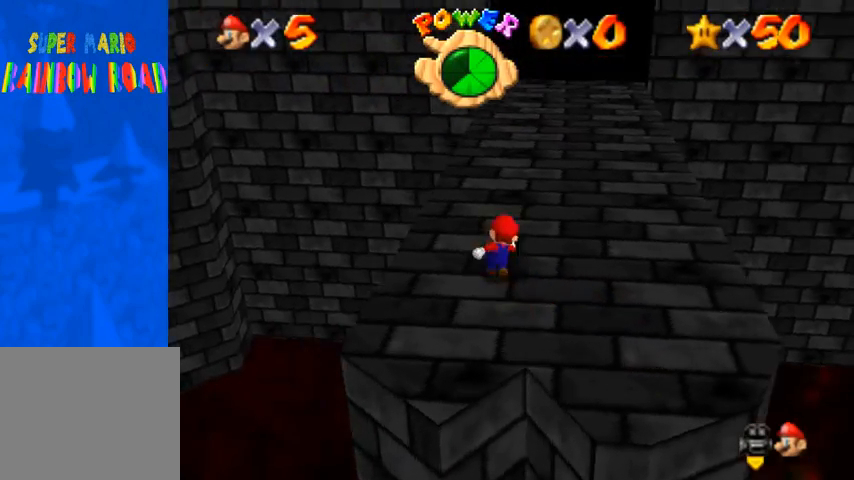
{"buttons": ["SQUARE"], "left_stick": "up", "right_stick": "center", "events": [[167, "CROSS", "down"], [267, "CROSS", "up"], [500, "SQUARE", "down"]]}
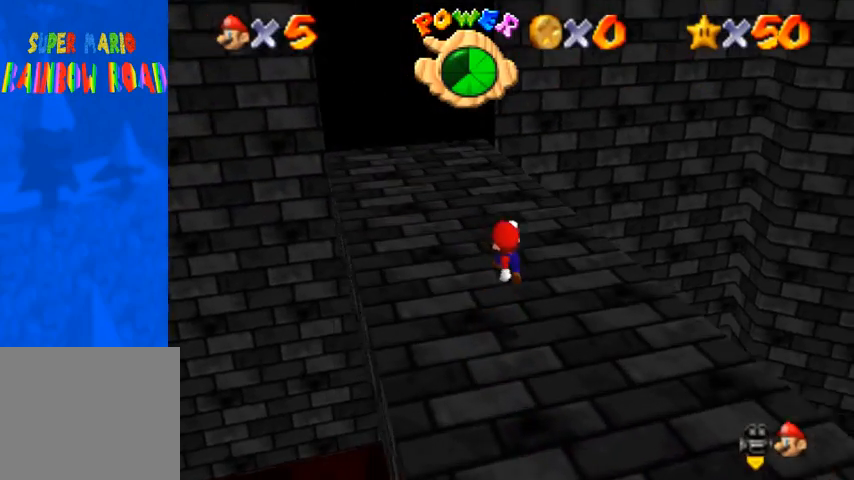
{"buttons": [], "left_stick": "up", "right_stick": "center", "events": [[100, "SQUARE", "up"], [200, "SQUARE", "down"], [233, "CROSS", "down"], [267, "SQUARE", "up"], [367, "CROSS", "up"]]}
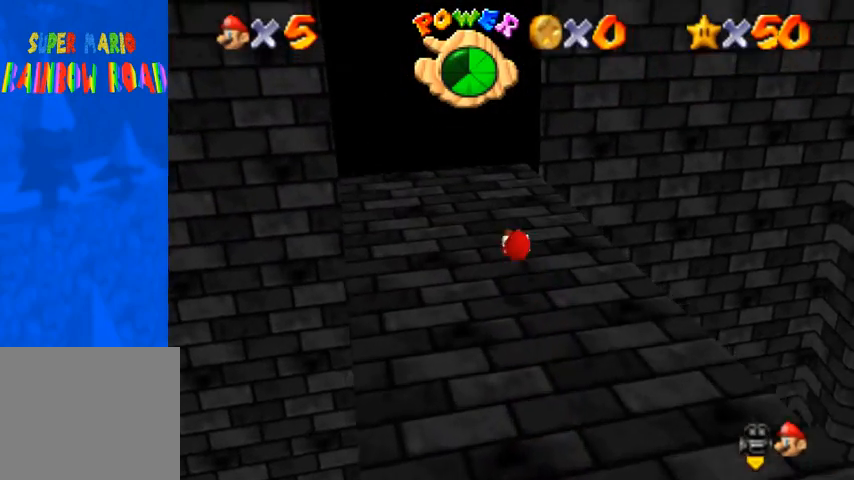
{"buttons": [], "left_stick": "up", "right_stick": "center", "events": [[133, "right_stick", "down-left"], [300, "right_stick", "center"]]}
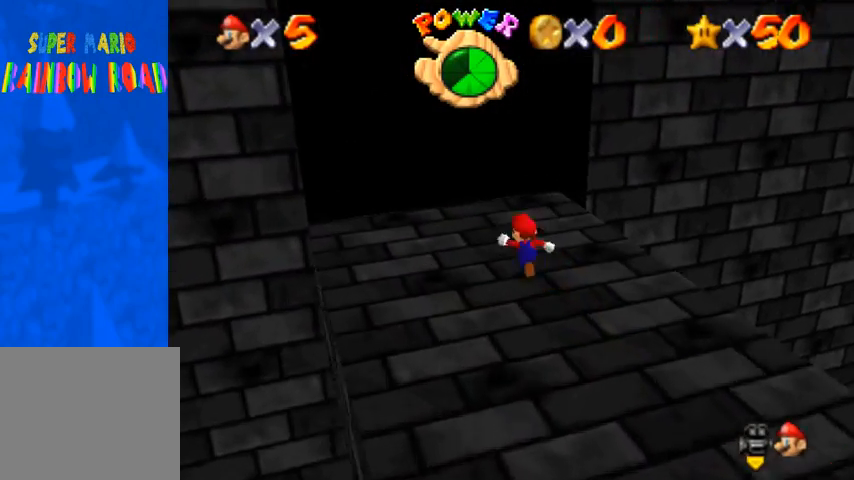
{"buttons": [], "left_stick": "center", "right_stick": "center", "events": [[267, "left_stick", "center"]]}
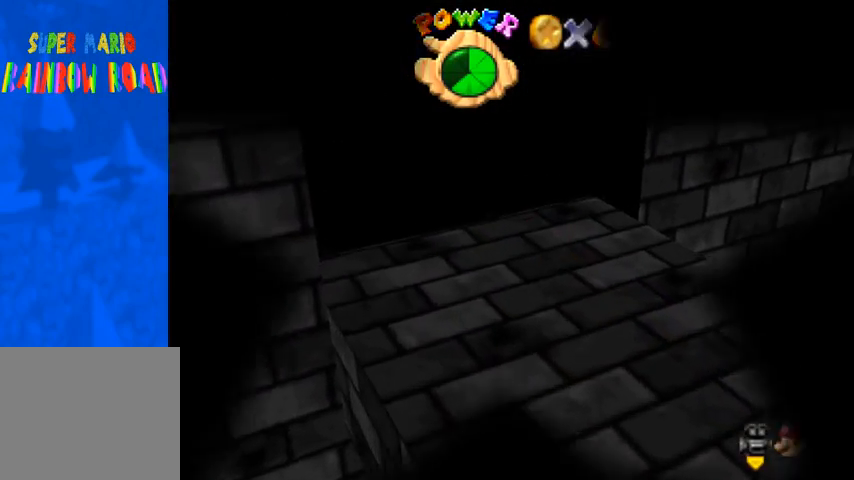
{"buttons": [], "left_stick": "center", "right_stick": "center", "events": []}
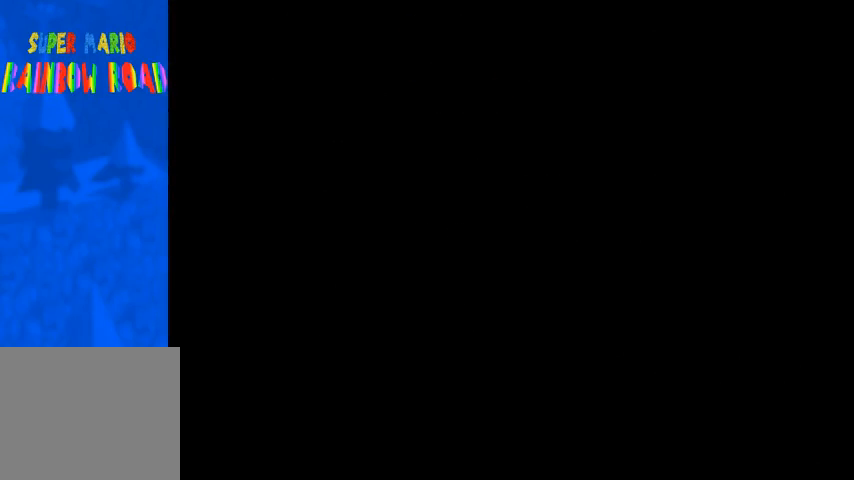
{"buttons": [], "left_stick": "center", "right_stick": "center", "events": []}
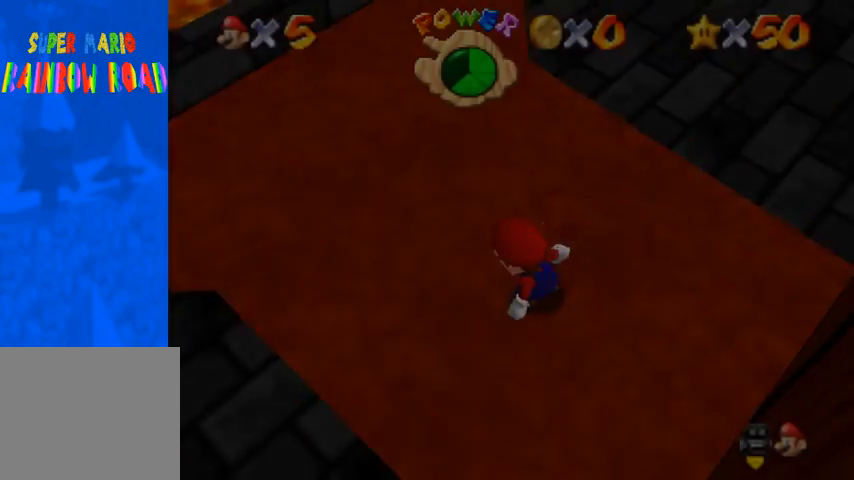
{"buttons": [], "left_stick": "up-left", "right_stick": "center", "events": [[300, "left_stick", "up-left"]]}
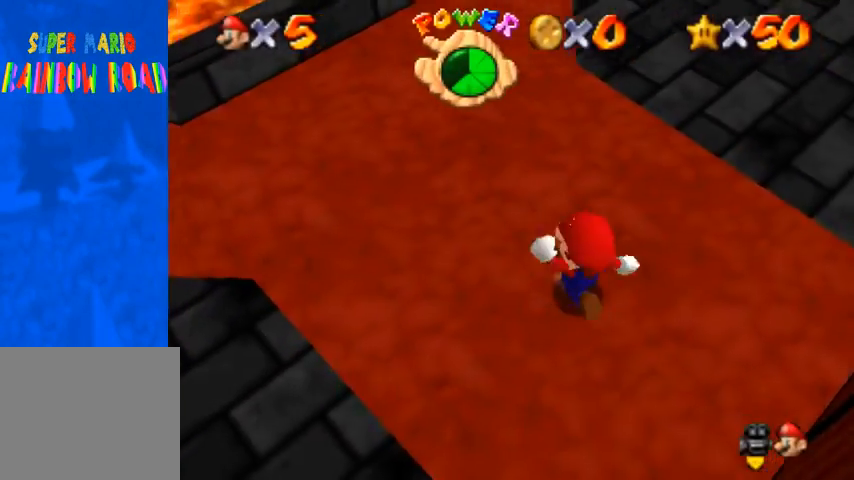
{"buttons": [], "left_stick": "center", "right_stick": "center", "events": [[133, "CROSS", "down"], [167, "SQUARE", "down"], [300, "SQUARE", "up"], [367, "CROSS", "up"], [367, "left_stick", "center"]]}
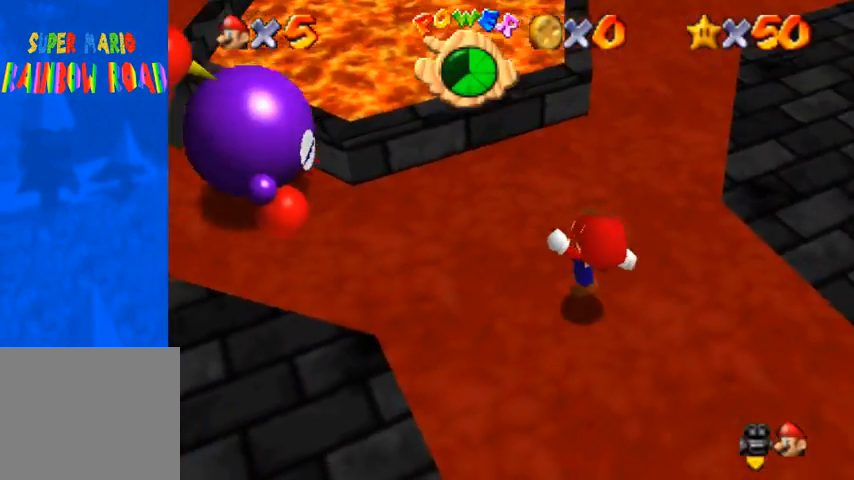
{"buttons": ["CROSS"], "left_stick": "center", "right_stick": "center", "events": [[100, "right_stick", "up"], [233, "right_stick", "center"], [367, "CROSS", "down"]]}
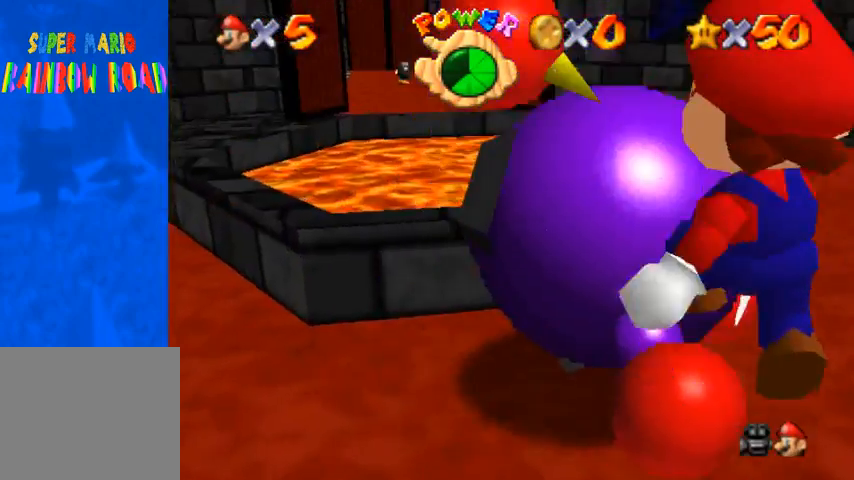
{"buttons": [], "left_stick": "up-right", "right_stick": "center", "events": [[67, "CROSS", "up"], [100, "left_stick", "left"], [333, "left_stick", "up"], [333, "right_stick", "down"], [433, "left_stick", "up-right"], [500, "right_stick", "center"]]}
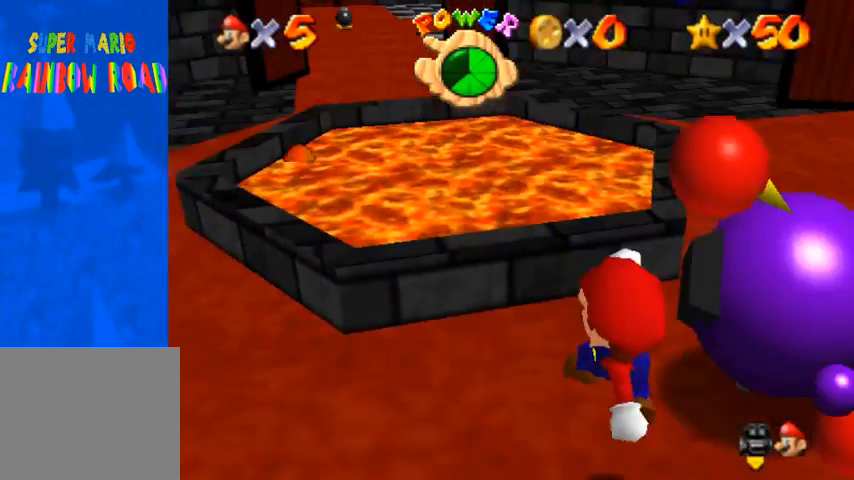
{"buttons": ["SQUARE"], "left_stick": "up-right", "right_stick": "center", "events": [[467, "SQUARE", "down"]]}
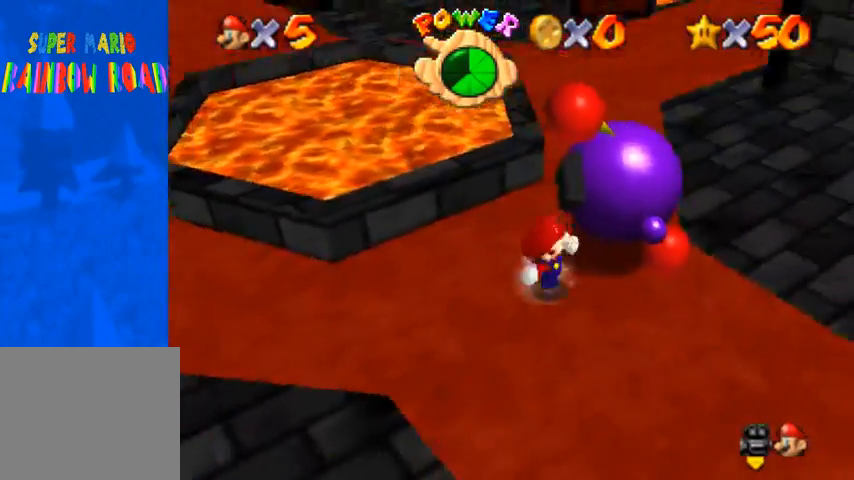
{"buttons": [], "left_stick": "up", "right_stick": "down-left", "events": [[100, "SQUARE", "up"], [133, "left_stick", "center"], [167, "right_stick", "down-left"], [400, "left_stick", "up"]]}
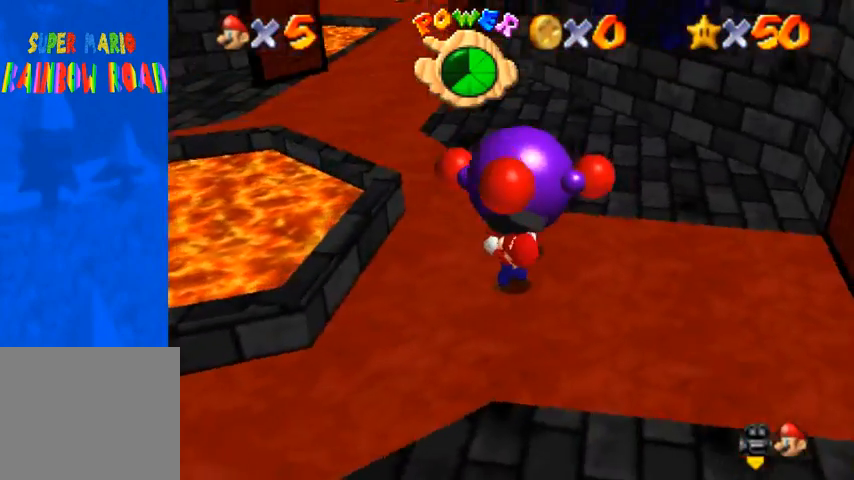
{"buttons": ["SQUARE"], "left_stick": "up", "right_stick": "center", "events": [[100, "right_stick", "center"], [300, "SQUARE", "down"], [400, "SQUARE", "up"], [467, "SQUARE", "down"]]}
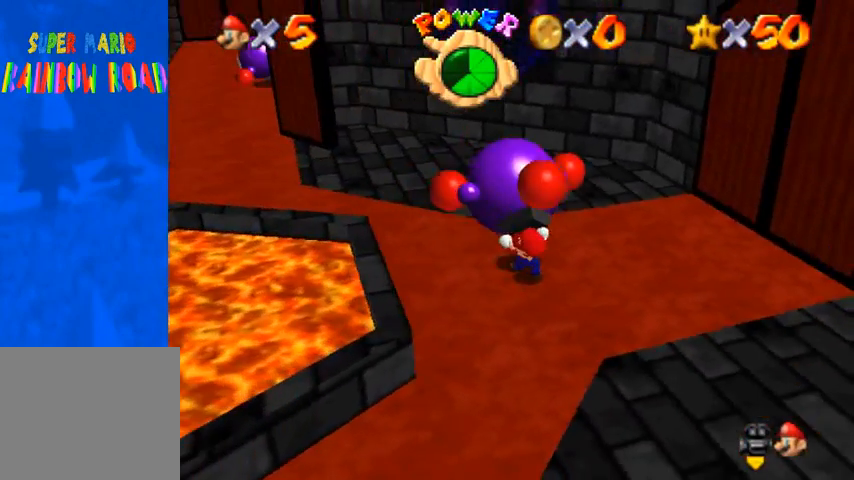
{"buttons": ["SQUARE"], "left_stick": "up", "right_stick": "center", "events": [[33, "SQUARE", "up"], [133, "SQUARE", "down"], [233, "SQUARE", "up"], [300, "SQUARE", "down"], [367, "SQUARE", "up"], [467, "SQUARE", "down"]]}